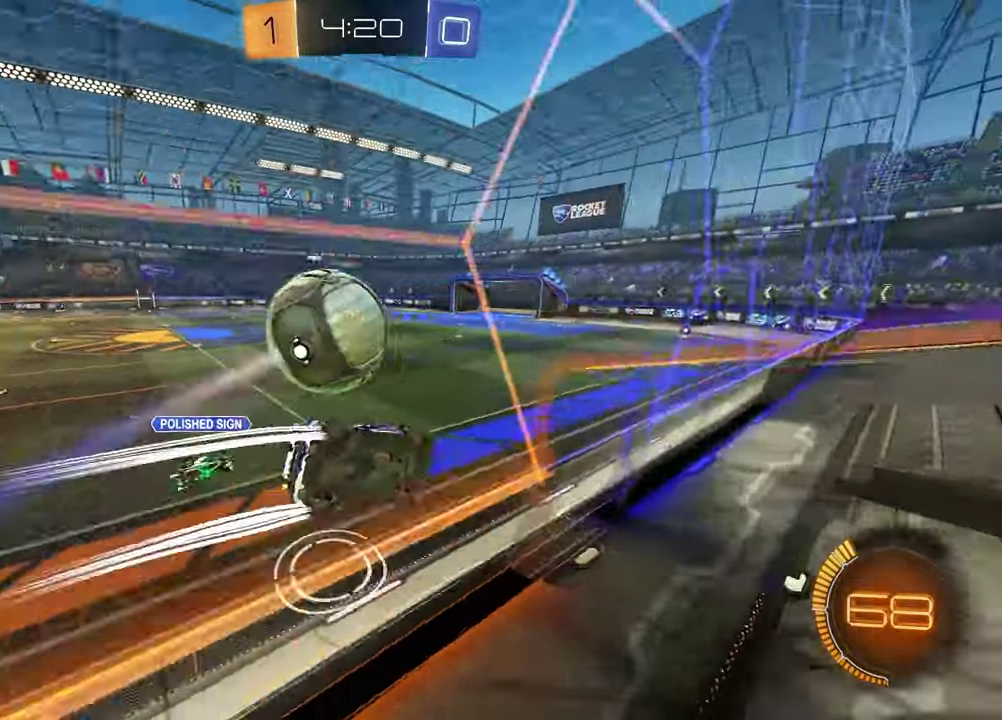
Gameplay with a controller (PlayStation layout); each line is a JSON object with the inputs held at the frame after it (dt_ms = milliseconds from this image to that frame). "events" lists button and stick changes between this image and that frame as [ms after this image, input, new state], when the widget could be followed in between.
{"dt_ms": 900, "buttons": ["CROSS", "R2"], "left_stick": "down", "right_stick": "center", "events": [[100, "left_stick", "center"], [183, "R1", "down"], [267, "left_stick", "up-right"], [350, "left_stick", "center"], [483, "R1", "up"], [800, "left_stick", "down"], [817, "CROSS", "down"]]}
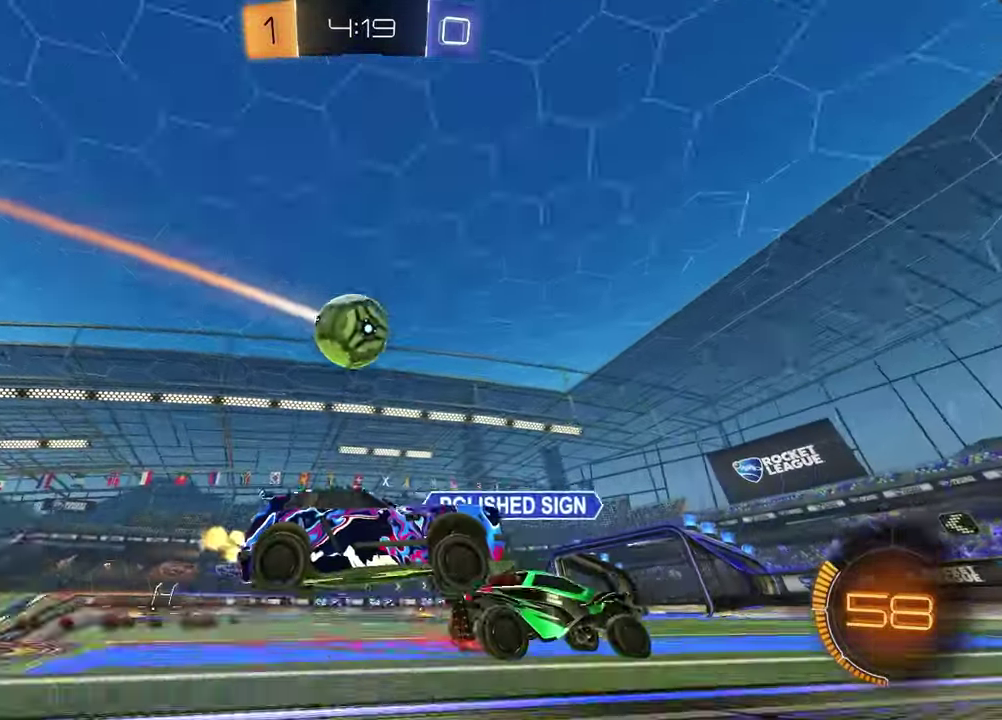
{"dt_ms": 300, "buttons": ["R2"], "left_stick": "left", "right_stick": "center", "events": [[17, "left_stick", "down-left"], [83, "left_stick", "left"], [117, "CROSS", "up"]]}
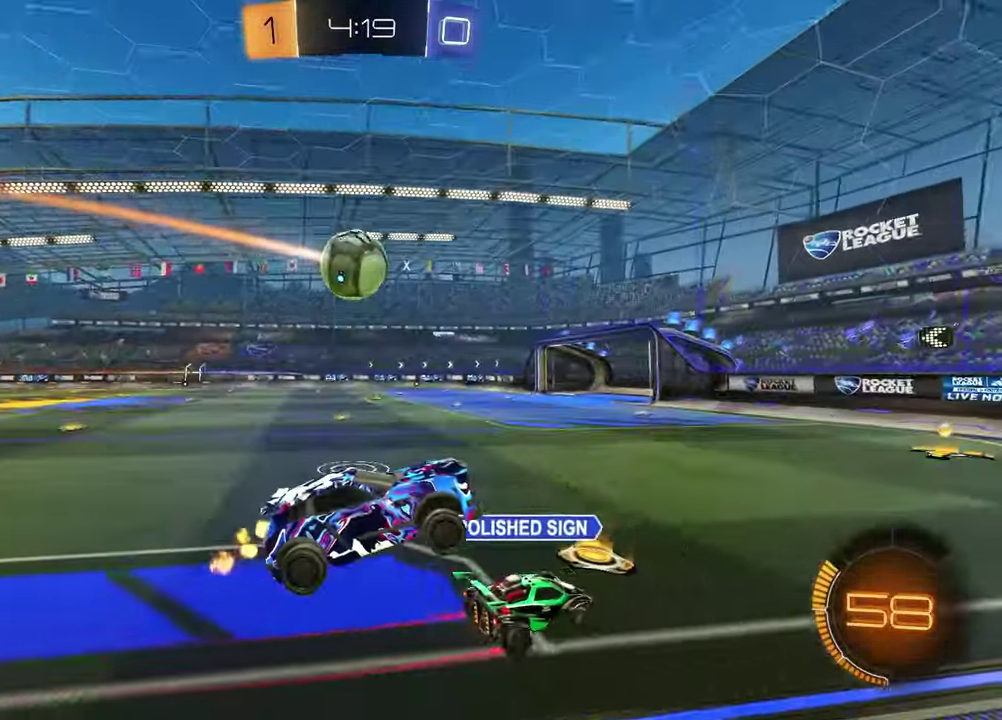
{"dt_ms": 600, "buttons": ["R2"], "left_stick": "center", "right_stick": "center", "events": [[133, "R1", "down"], [150, "left_stick", "up-left"], [167, "L1", "down"], [200, "left_stick", "down-right"], [300, "left_stick", "center"], [350, "L1", "up"], [350, "R1", "up"], [483, "left_stick", "down"], [550, "left_stick", "center"]]}
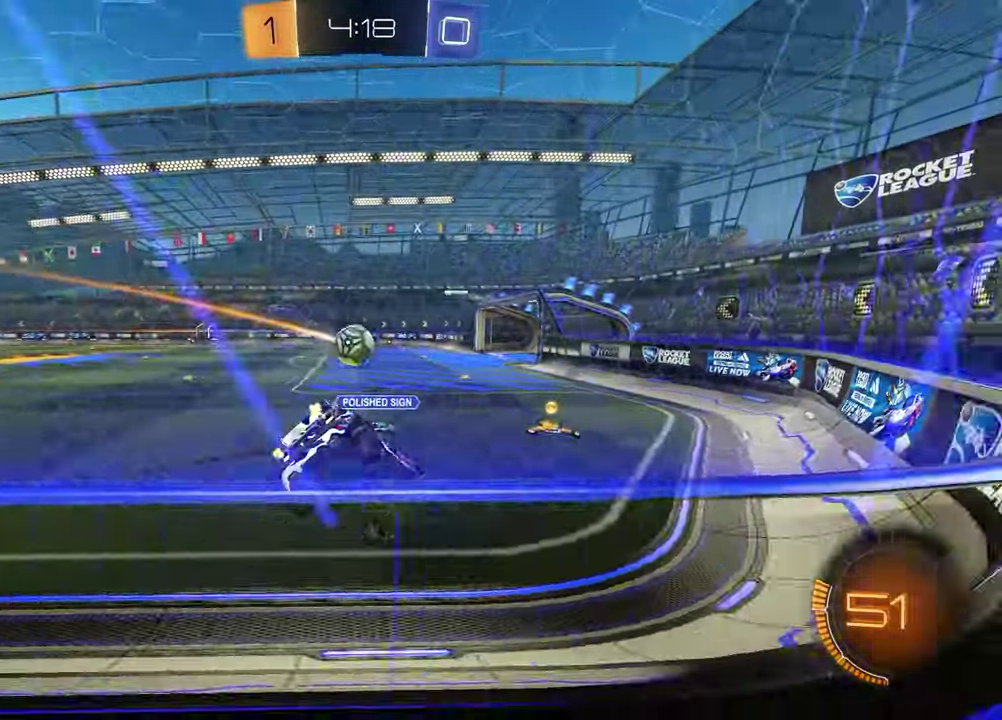
{"dt_ms": 400, "buttons": ["R1", "R2"], "left_stick": "center", "right_stick": "center", "events": [[83, "R1", "down"], [283, "R1", "up"], [400, "R1", "down"]]}
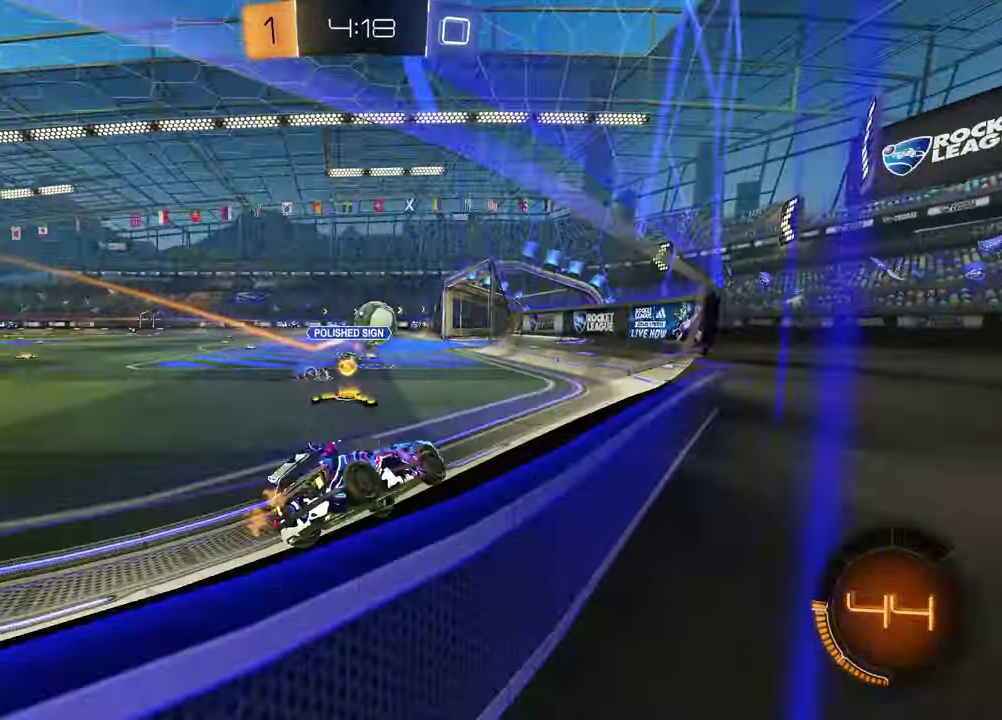
{"dt_ms": 500, "buttons": ["R1", "R2"], "left_stick": "center", "right_stick": "center", "events": [[50, "left_stick", "left"], [150, "R1", "up"], [417, "R1", "down"], [500, "left_stick", "center"]]}
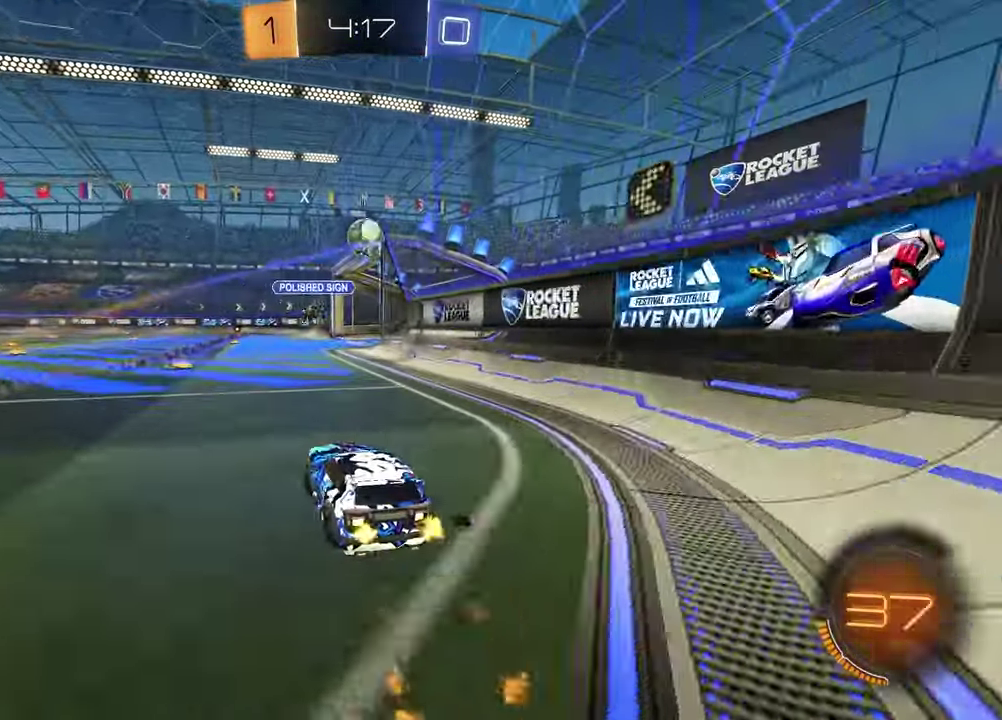
{"dt_ms": 500, "buttons": ["R2"], "left_stick": "center", "right_stick": "center", "events": [[133, "left_stick", "left"], [233, "left_stick", "center"], [483, "R1", "up"]]}
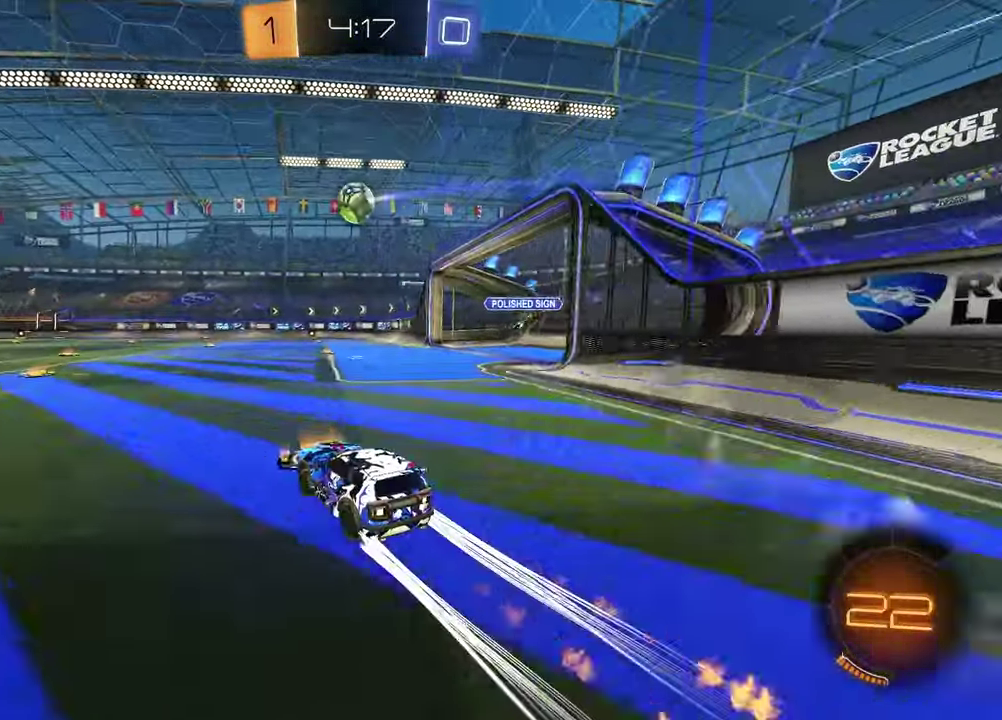
{"dt_ms": 700, "buttons": ["R2"], "left_stick": "center", "right_stick": "center", "events": [[150, "left_stick", "left"], [250, "left_stick", "center"]]}
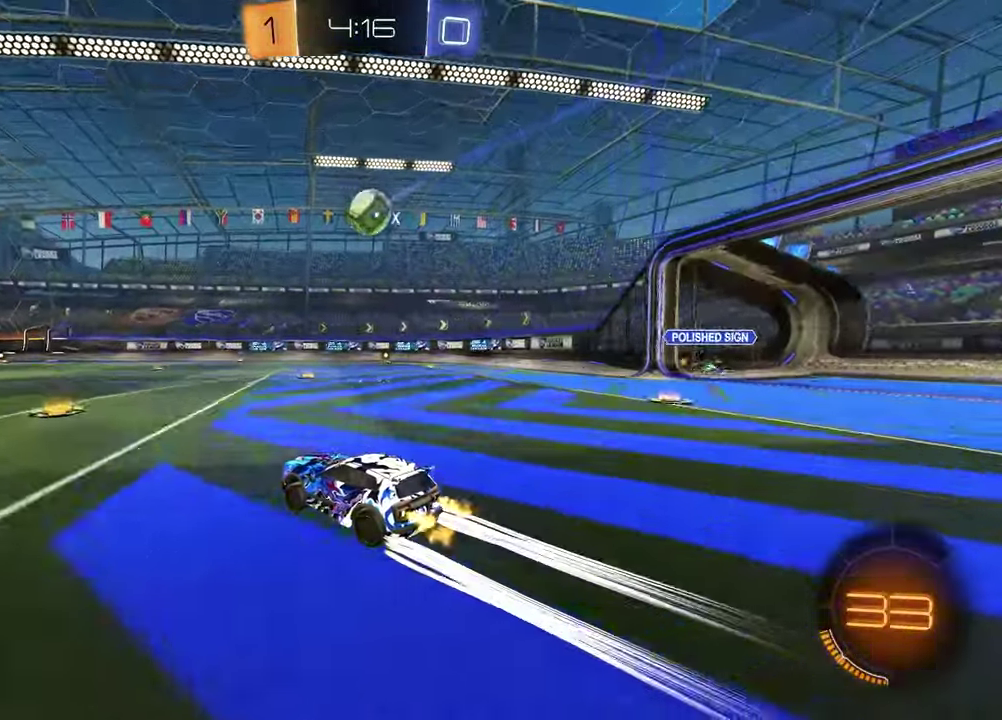
{"dt_ms": 300, "buttons": ["R2"], "left_stick": "center", "right_stick": "center", "events": []}
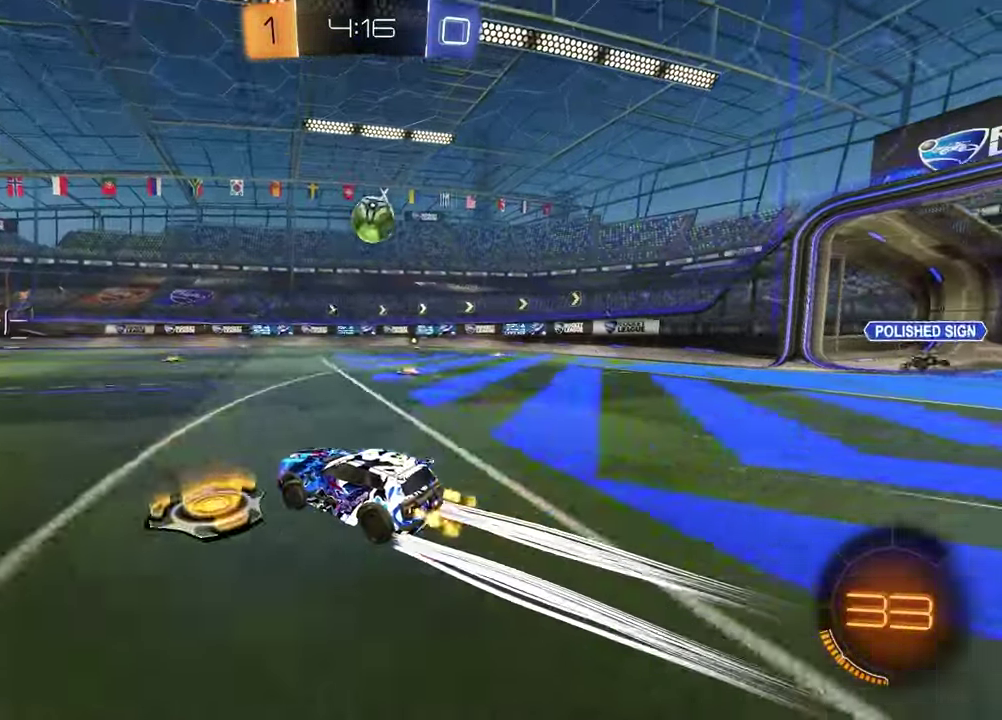
{"dt_ms": 500, "buttons": ["R2"], "left_stick": "center", "right_stick": "center", "events": [[267, "TRIANGLE", "down"], [383, "TRIANGLE", "up"]]}
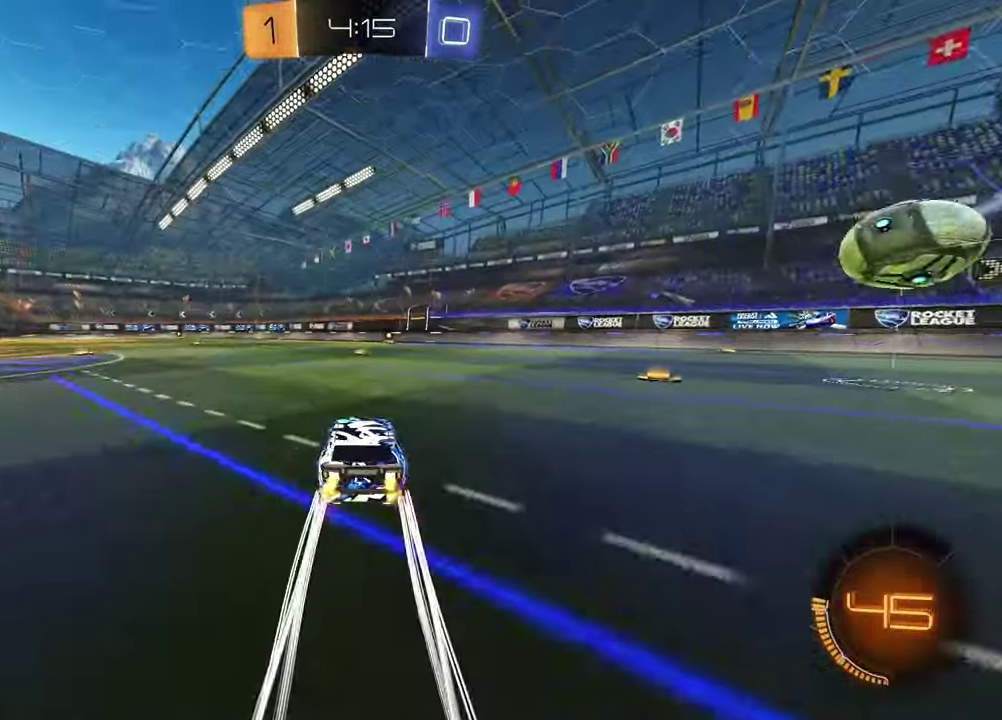
{"dt_ms": 500, "buttons": ["R2"], "left_stick": "center", "right_stick": "center", "events": [[50, "TRIANGLE", "down"], [100, "left_stick", "left"], [167, "TRIANGLE", "up"], [200, "left_stick", "center"]]}
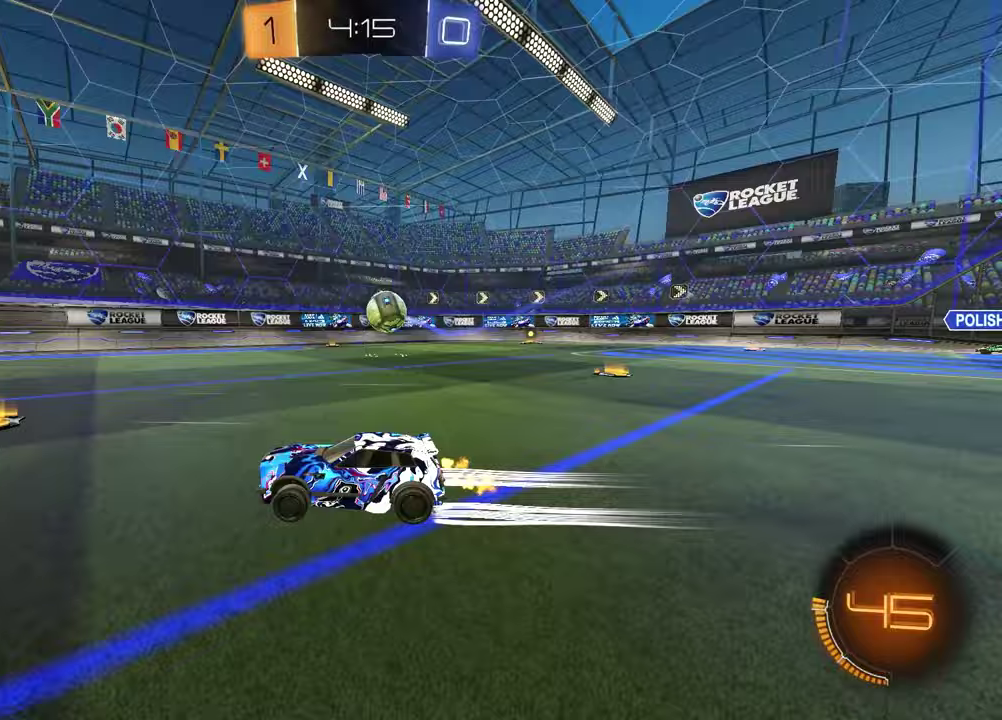
{"dt_ms": 500, "buttons": ["R2"], "left_stick": "center", "right_stick": "center", "events": [[50, "TRIANGLE", "down"], [150, "TRIANGLE", "up"], [250, "TRIANGLE", "down"], [283, "R1", "down"], [350, "TRIANGLE", "up"], [400, "R1", "up"]]}
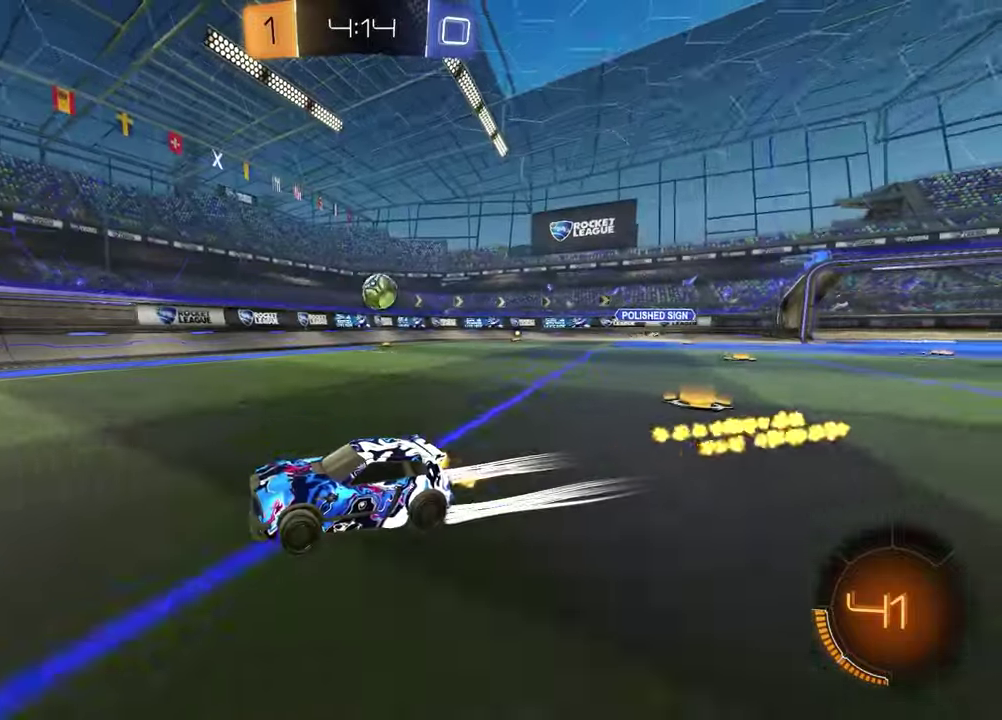
{"dt_ms": 400, "buttons": ["R2"], "left_stick": "right", "right_stick": "center", "events": [[83, "left_stick", "right"], [100, "L1", "down"], [133, "R2", "up"], [300, "L1", "up"], [350, "R2", "down"]]}
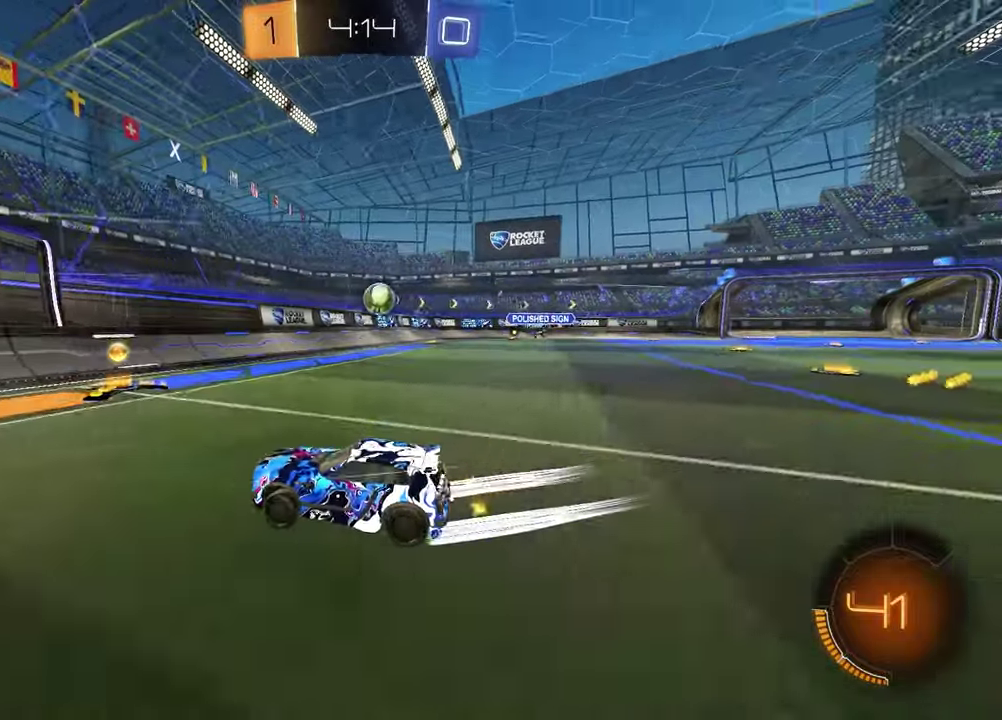
{"dt_ms": 600, "buttons": ["R2"], "left_stick": "up-right", "right_stick": "center", "events": [[17, "left_stick", "center"], [50, "L2", "down"], [50, "R2", "up"], [133, "left_stick", "right"], [300, "L2", "up"], [317, "left_stick", "center"], [417, "R2", "down"], [583, "left_stick", "up-right"]]}
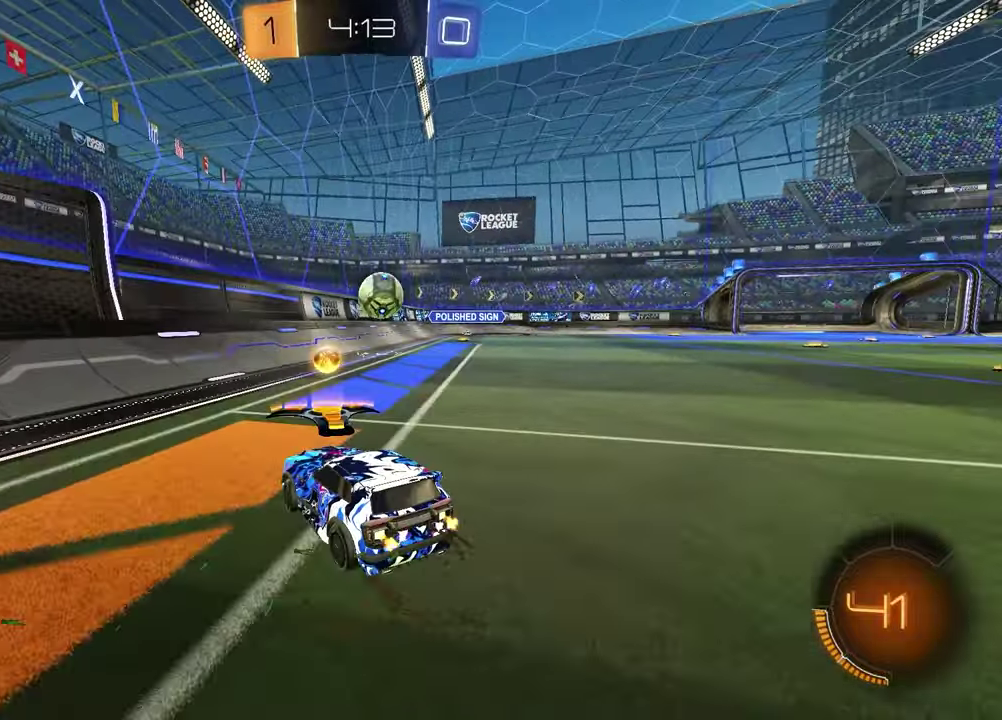
{"dt_ms": 300, "buttons": ["R1", "R2"], "left_stick": "up-right", "right_stick": "center", "events": [[33, "R1", "down"]]}
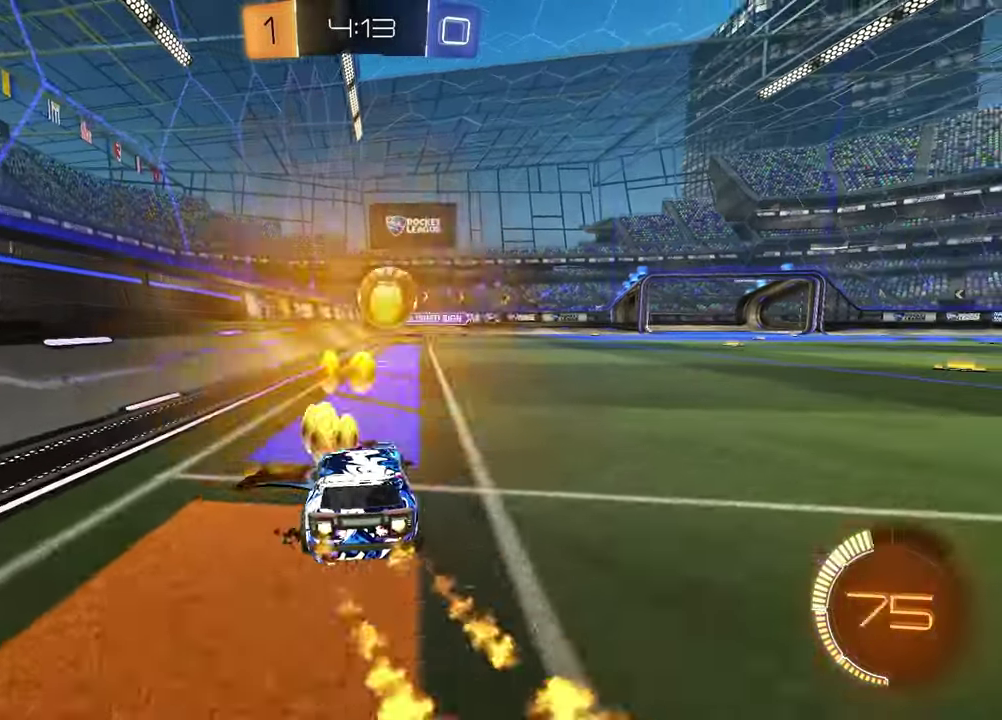
{"dt_ms": 900, "buttons": ["SQUARE", "R1", "R2"], "left_stick": "down-right", "right_stick": "center", "events": [[167, "left_stick", "center"], [300, "CROSS", "down"], [300, "left_stick", "up-left"], [383, "CROSS", "up"], [417, "CROSS", "down"], [417, "left_stick", "up-right"], [467, "left_stick", "down-right"], [550, "CROSS", "up"], [567, "TRIANGLE", "down"], [617, "left_stick", "down-left"], [667, "TRIANGLE", "up"], [683, "SQUARE", "down"], [750, "left_stick", "down"], [850, "left_stick", "down-right"]]}
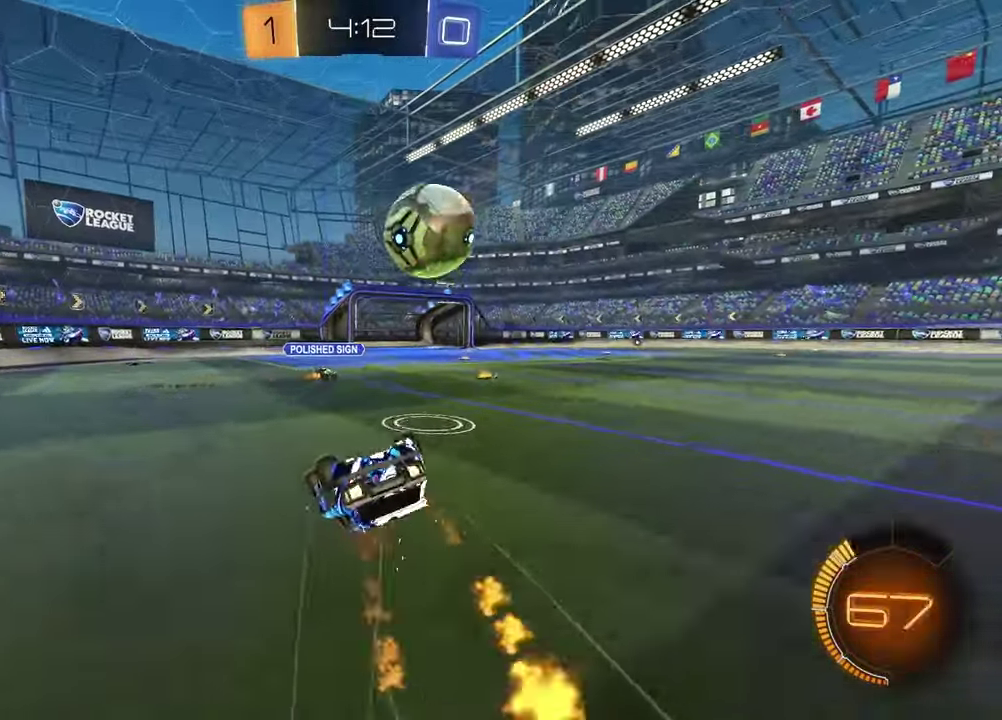
{"dt_ms": 300, "buttons": ["SQUARE", "R2"], "left_stick": "down-right", "right_stick": "center", "events": [[17, "R1", "up"]]}
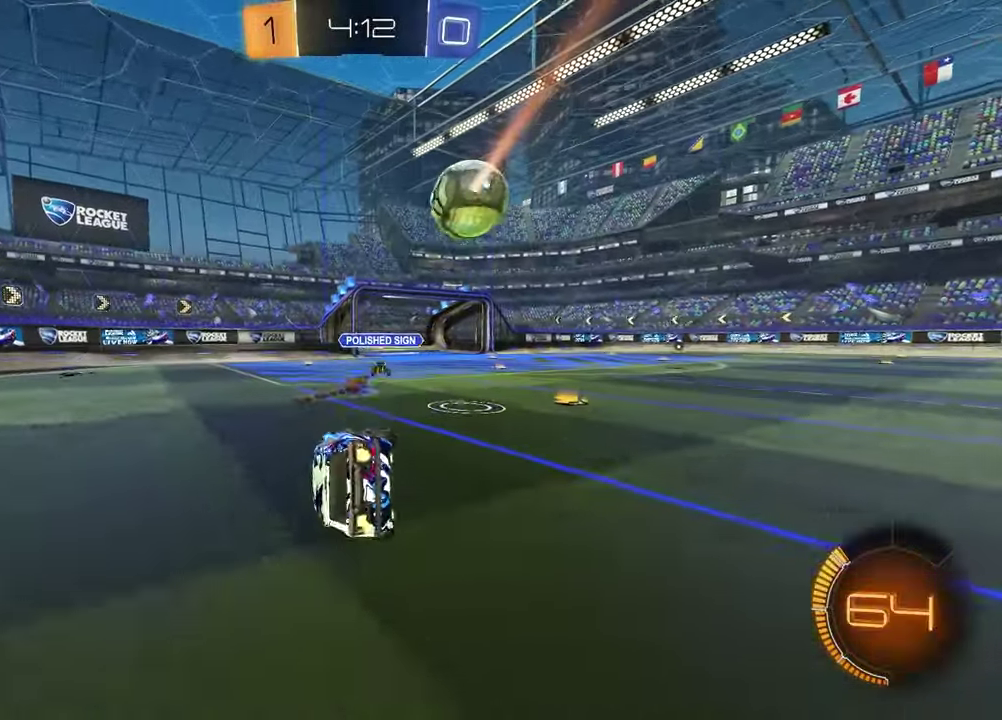
{"dt_ms": 700, "buttons": ["R2"], "left_stick": "right", "right_stick": "center", "events": [[33, "left_stick", "down"], [83, "R1", "down"], [133, "SQUARE", "up"], [217, "TRIANGLE", "down"], [250, "left_stick", "center"], [317, "left_stick", "right"], [350, "TRIANGLE", "up"], [367, "R1", "up"]]}
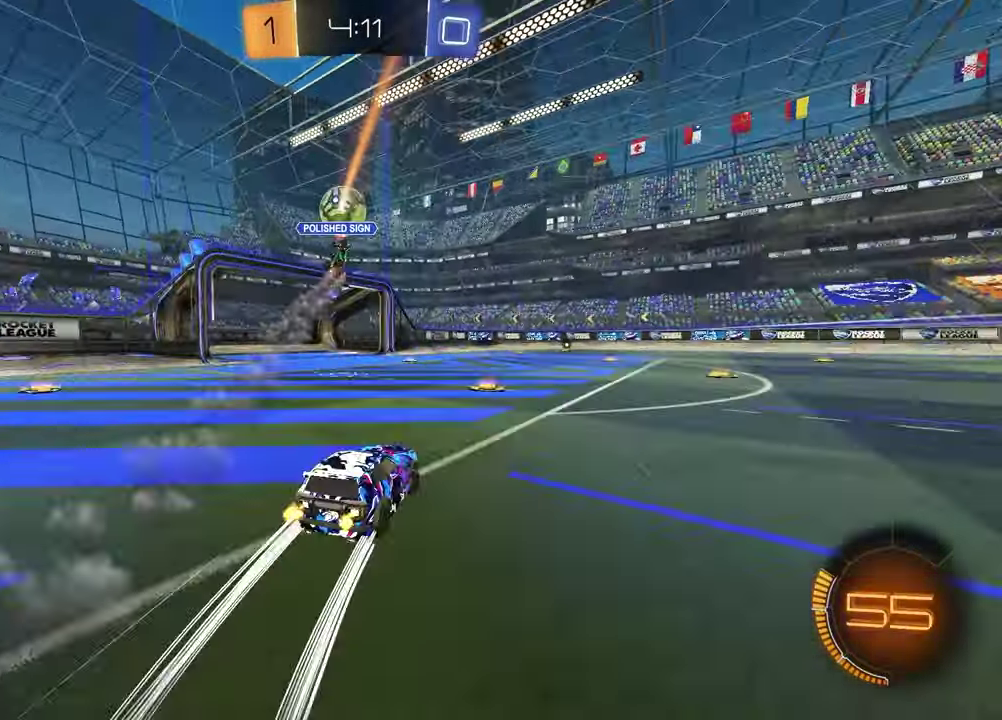
{"dt_ms": 300, "buttons": ["R2"], "left_stick": "right", "right_stick": "center", "events": [[33, "left_stick", "center"], [183, "left_stick", "right"]]}
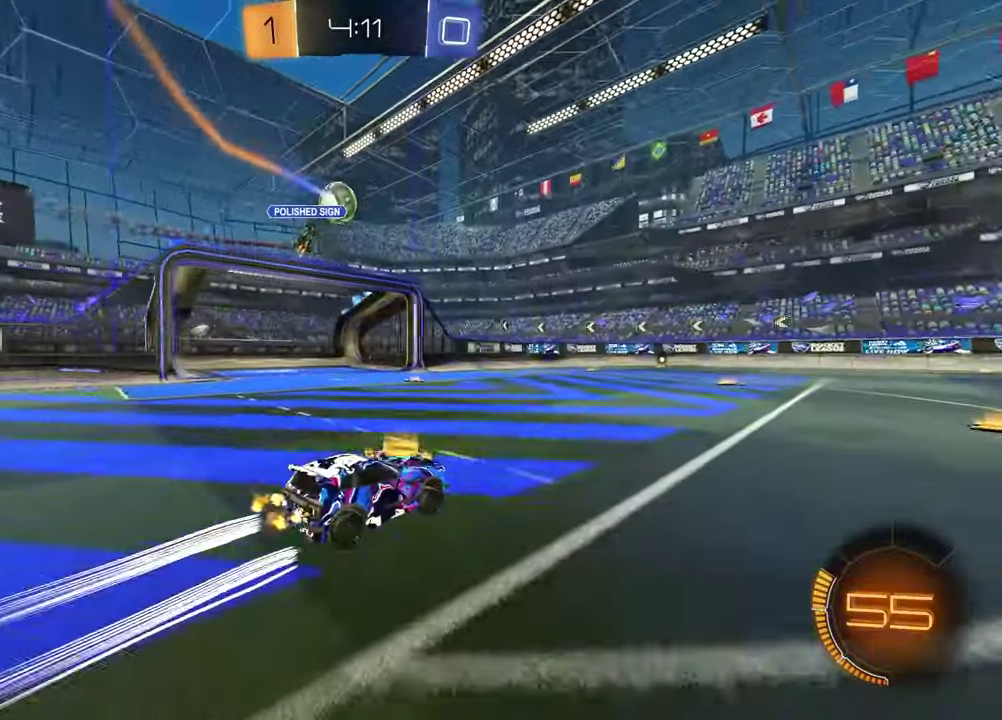
{"dt_ms": 600, "buttons": ["R2"], "left_stick": "center", "right_stick": "center", "events": [[17, "R1", "down"], [67, "left_stick", "center"], [217, "R1", "up"], [283, "left_stick", "right"], [400, "left_stick", "center"]]}
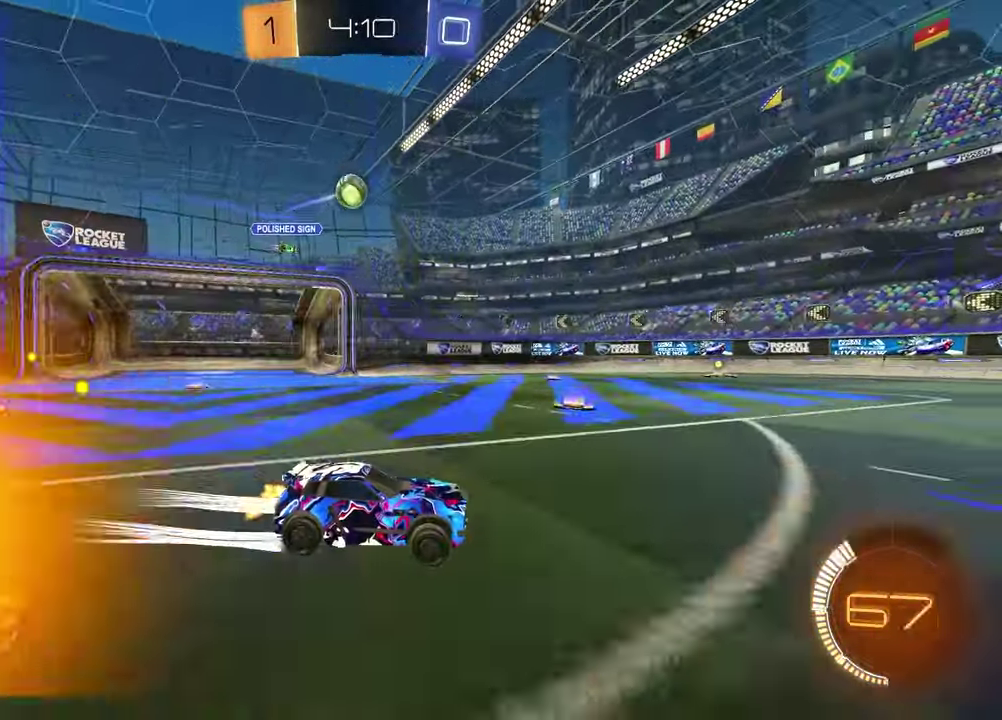
{"dt_ms": 400, "buttons": ["R2"], "left_stick": "center", "right_stick": "center", "events": [[217, "left_stick", "right"], [317, "left_stick", "center"]]}
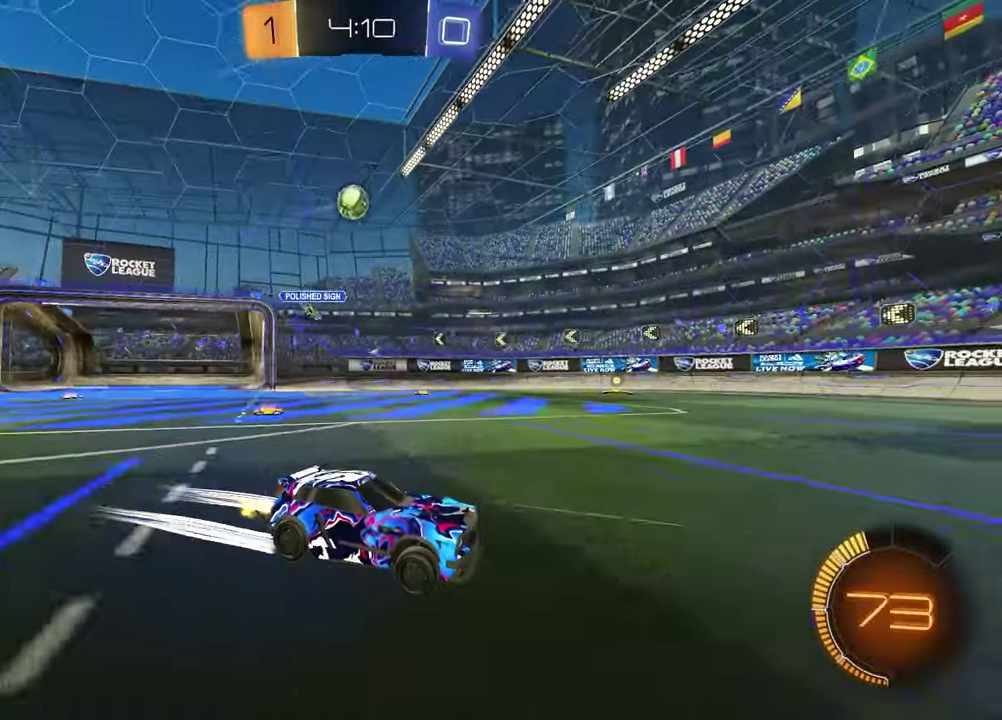
{"dt_ms": 500, "buttons": [], "left_stick": "left", "right_stick": "center", "events": [[150, "left_stick", "left"], [317, "R2", "up"], [317, "left_stick", "center"], [400, "left_stick", "left"]]}
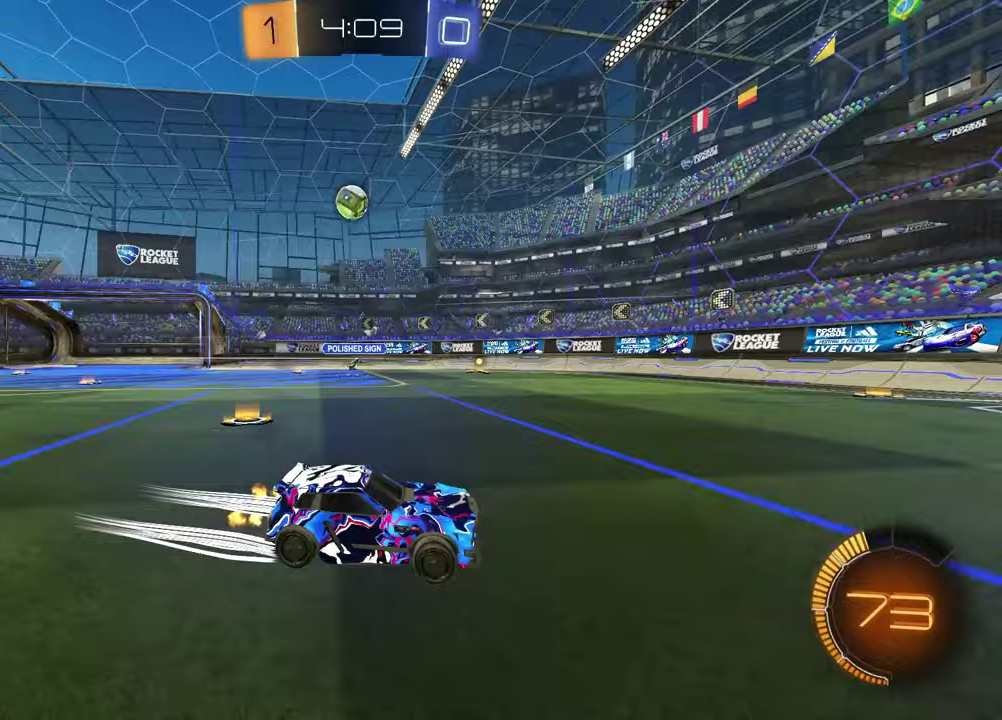
{"dt_ms": 500, "buttons": ["CROSS", "R1", "R2"], "left_stick": "down-left", "right_stick": "center"}
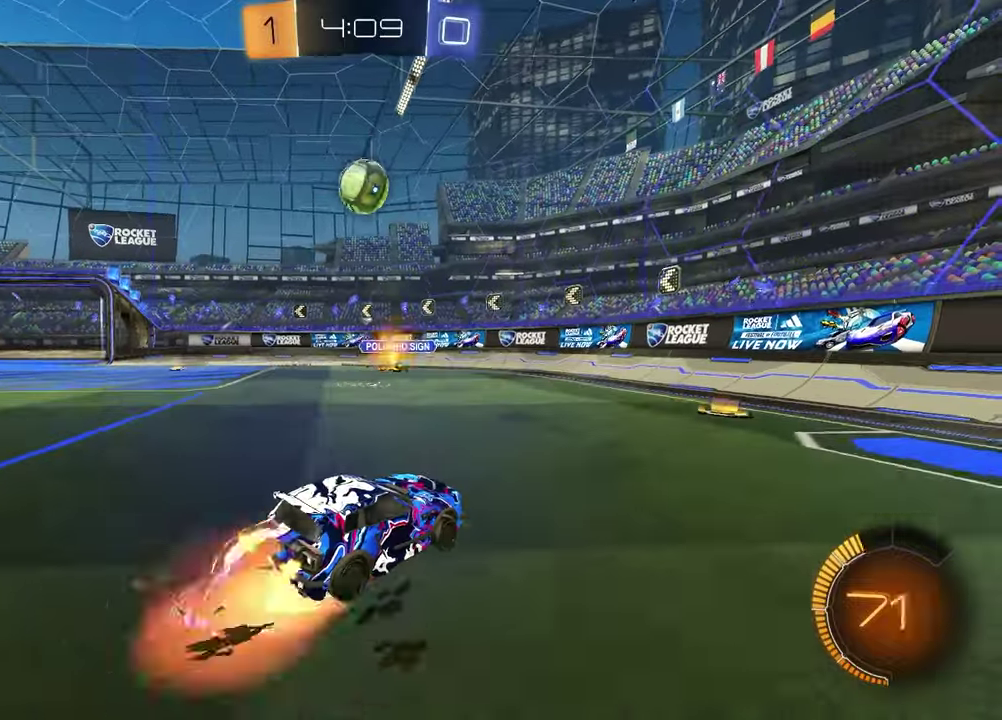
{"dt_ms": 500, "buttons": ["L1", "R1", "R2"], "left_stick": "left", "right_stick": "center"}
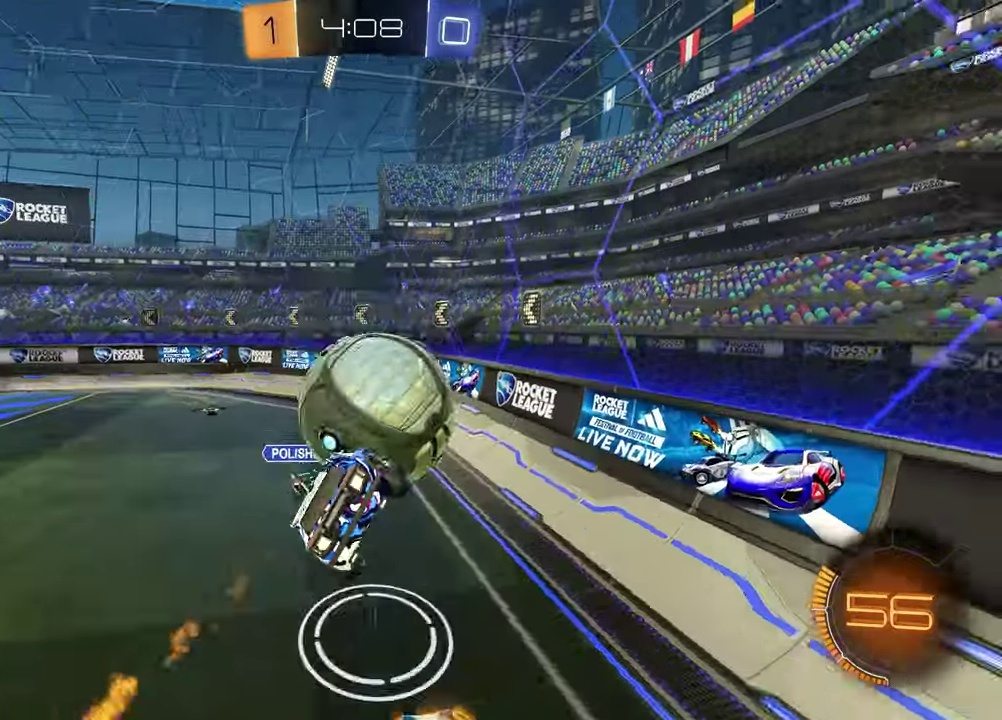
{"dt_ms": 500, "buttons": ["R1", "R2"], "left_stick": "left", "right_stick": "center", "events": [[50, "R1", "up"], [50, "left_stick", "up-right"], [83, "L1", "up"], [183, "left_stick", "down"], [233, "left_stick", "center"], [317, "R1", "down"], [317, "left_stick", "up-left"], [417, "left_stick", "left"]]}
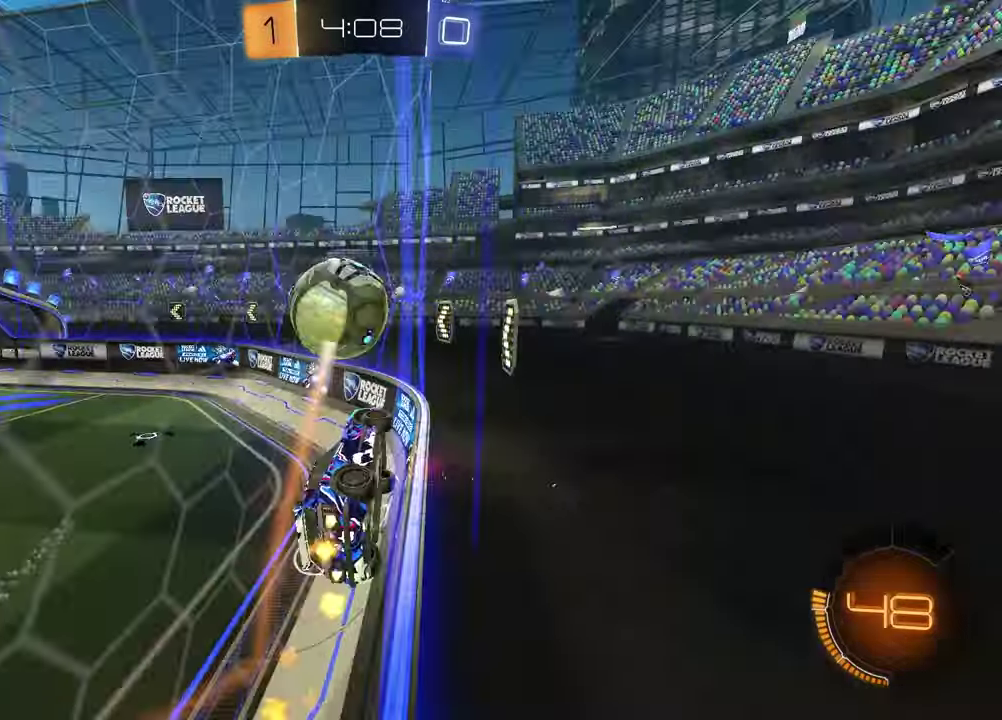
{"dt_ms": 400, "buttons": ["CROSS", "R1", "R2"], "left_stick": "right", "right_stick": "center", "events": [[67, "left_stick", "center"], [167, "left_stick", "right"], [233, "R1", "up"], [300, "left_stick", "center"], [333, "CROSS", "down"], [333, "R1", "down"], [383, "left_stick", "right"]]}
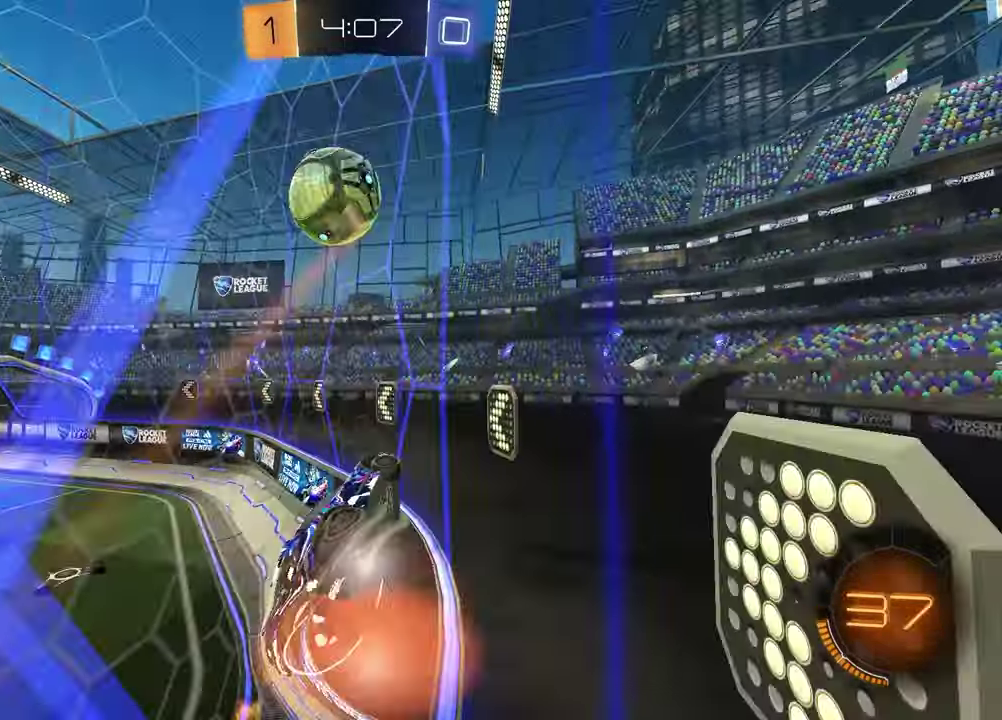
{"dt_ms": 600, "buttons": ["R2"], "left_stick": "right", "right_stick": "center", "events": [[17, "CROSS", "up"], [67, "CROSS", "down"], [150, "left_stick", "center"], [167, "CROSS", "up"], [233, "left_stick", "left"], [267, "R1", "up"], [417, "left_stick", "center"], [500, "left_stick", "right"]]}
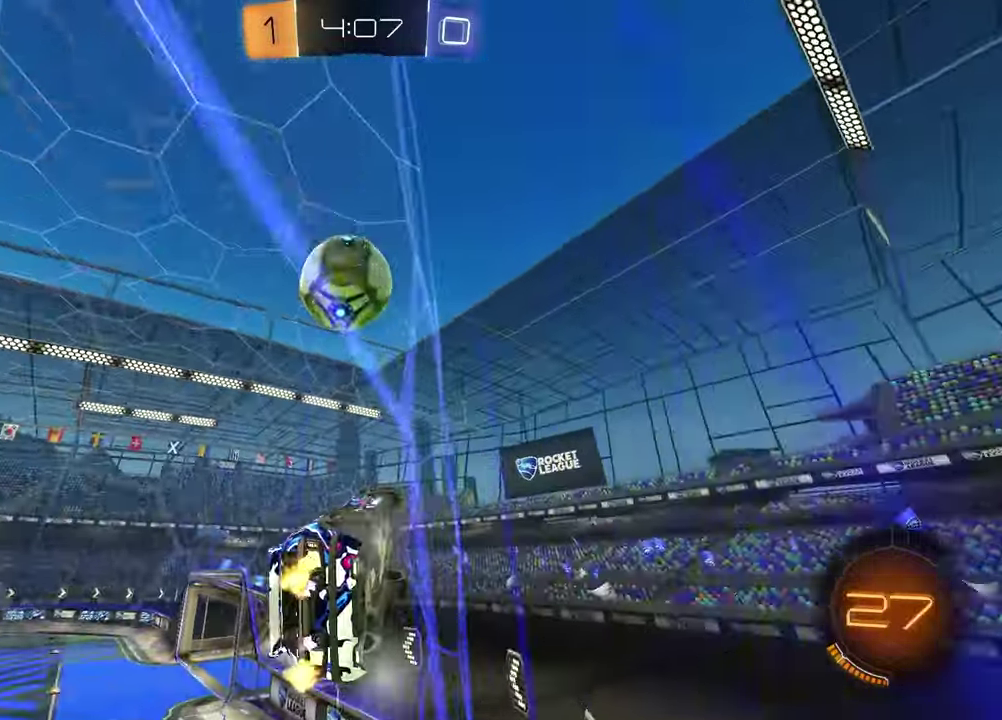
{"dt_ms": 300, "buttons": ["R2"], "left_stick": "left", "right_stick": "center", "events": [[133, "left_stick", "center"], [300, "left_stick", "left"]]}
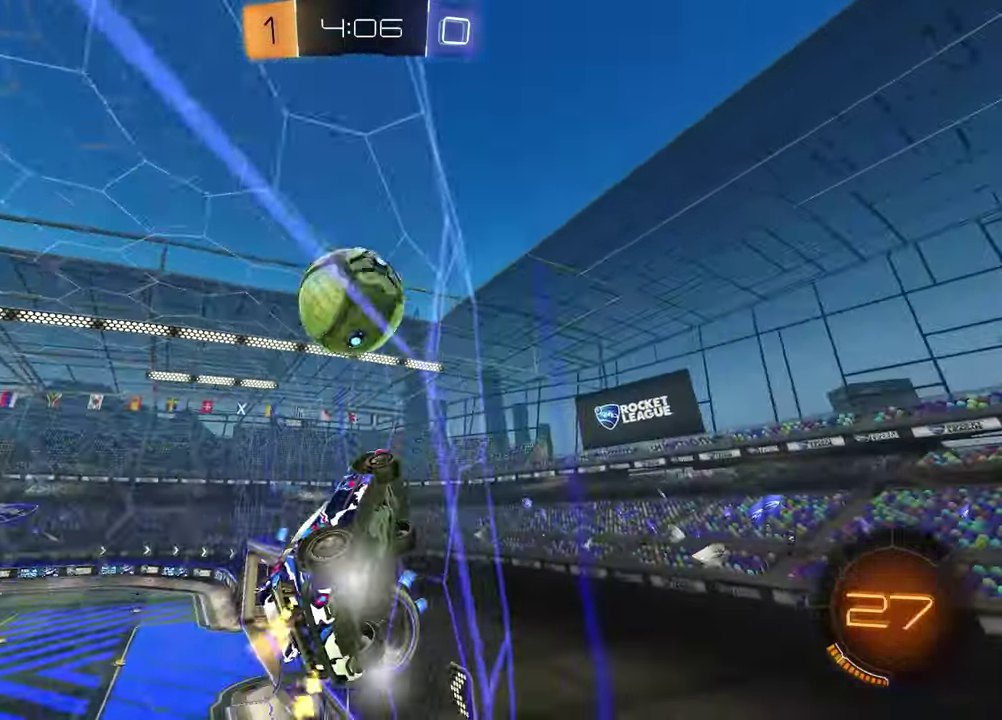
{"dt_ms": 900, "buttons": ["CROSS", "R2"], "left_stick": "center", "right_stick": "center", "events": [[283, "left_stick", "center"], [417, "L2", "down"], [417, "R2", "up"], [417, "left_stick", "left"], [600, "left_stick", "center"], [633, "L2", "up"], [633, "R2", "down"], [883, "CROSS", "down"]]}
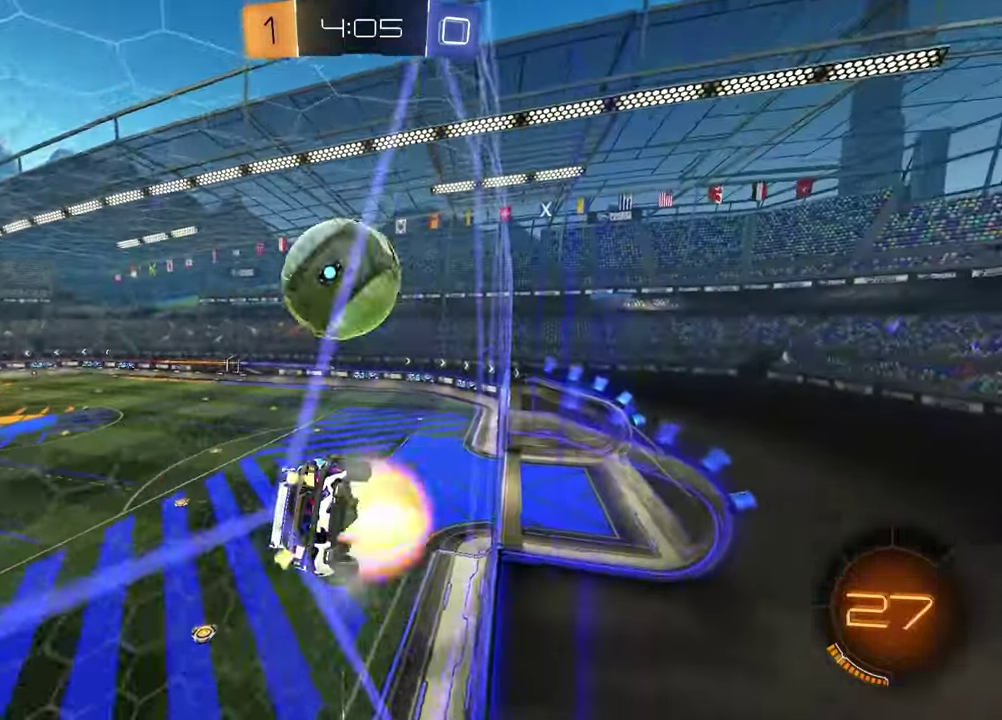
{"dt_ms": 300, "buttons": ["SQUARE", "R2"], "left_stick": "left", "right_stick": "center", "events": [[33, "left_stick", "up-left"], [100, "CROSS", "up"], [100, "SQUARE", "down"], [233, "left_stick", "left"]]}